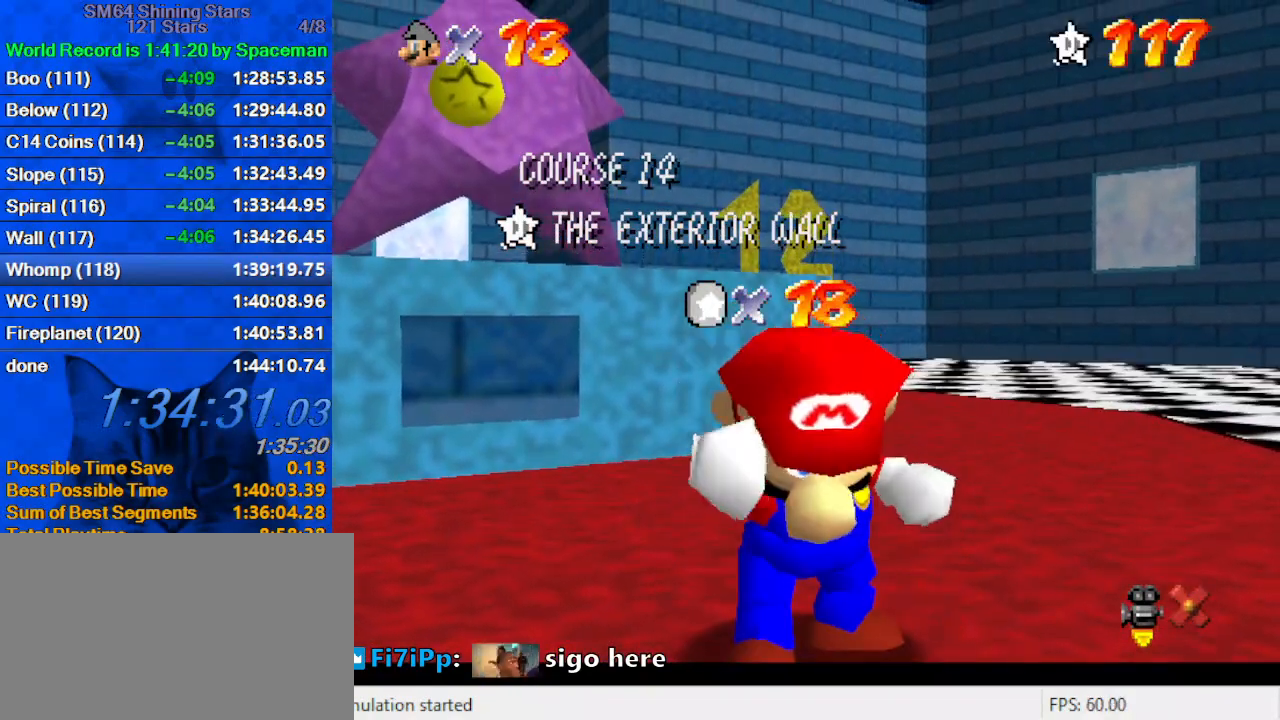
Gameplay with keyboard; each line is a JSON object with the keys held at the frame after it. "events" lists presses ("down") and releases ("up") of "a", "c", "ctrl", "d", "down", "left", "return", "right", "s", "shift", "up", "w", "x" and "y" between this image and that frame as [ms after this image, input, new state], when the widget could be followed in between. No other keys are recorded. Mouse input is not recorded.
{"keys": [], "events": [[67, "shift", "down"], [167, "shift", "up"], [267, "shift", "down"], [367, "shift", "up"], [467, "shift", "down"], [500, "shift", "up"]]}
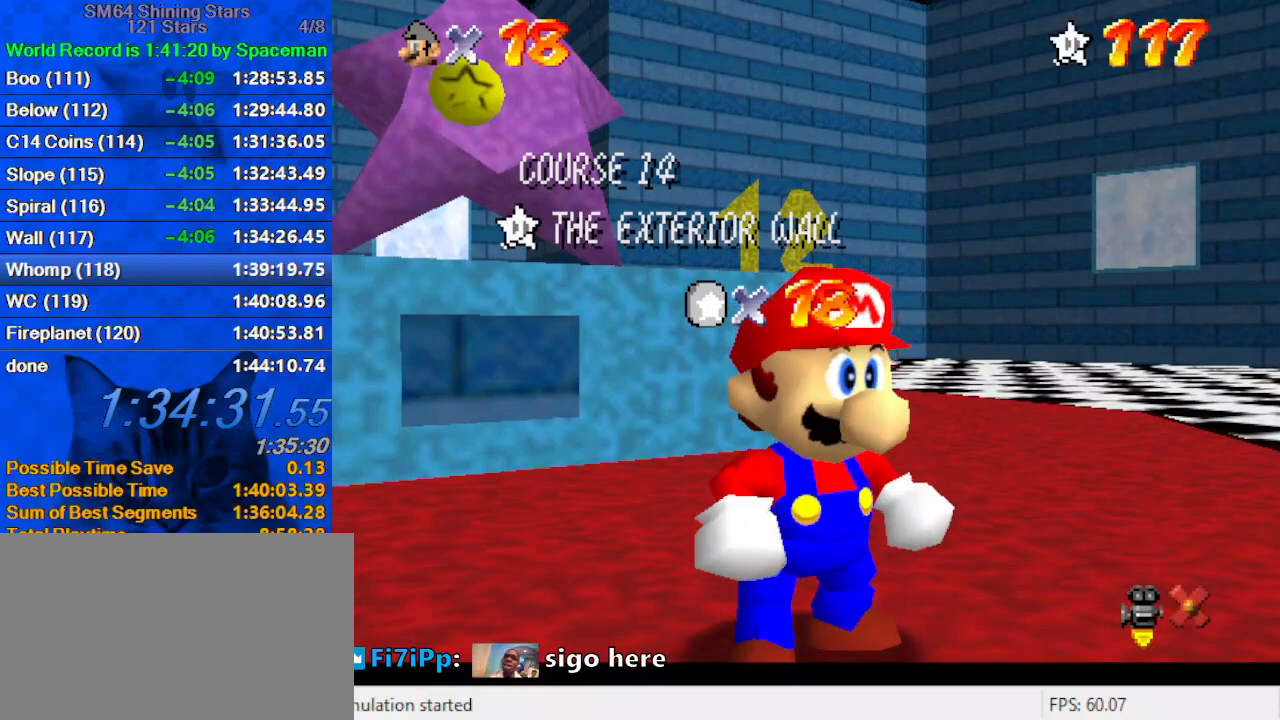
{"keys": ["shift"], "events": [[100, "shift", "down"], [233, "shift", "up"], [467, "shift", "down"]]}
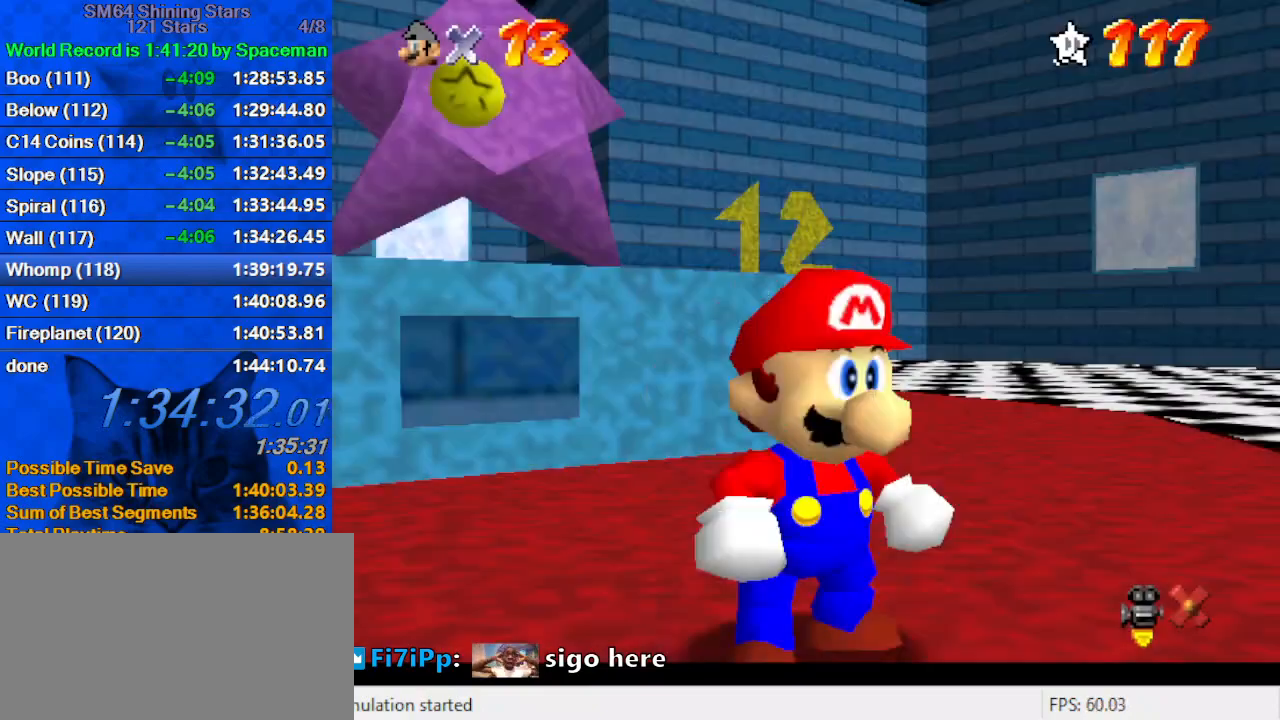
{"keys": ["ctrl", "left", "shift"], "events": [[67, "left", "down"], [400, "ctrl", "down"]]}
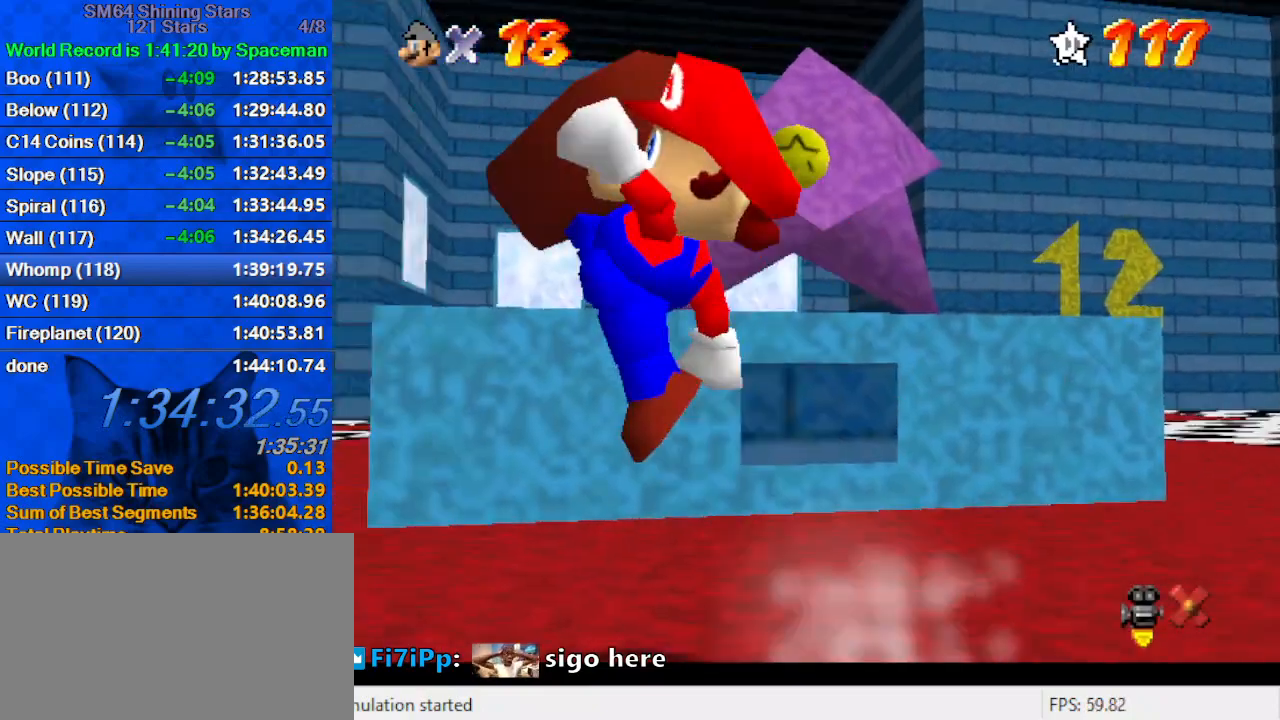
{"keys": ["left", "up"], "events": [[33, "shift", "up"], [67, "ctrl", "up"], [133, "up", "down"], [267, "shift", "down"], [500, "shift", "up"]]}
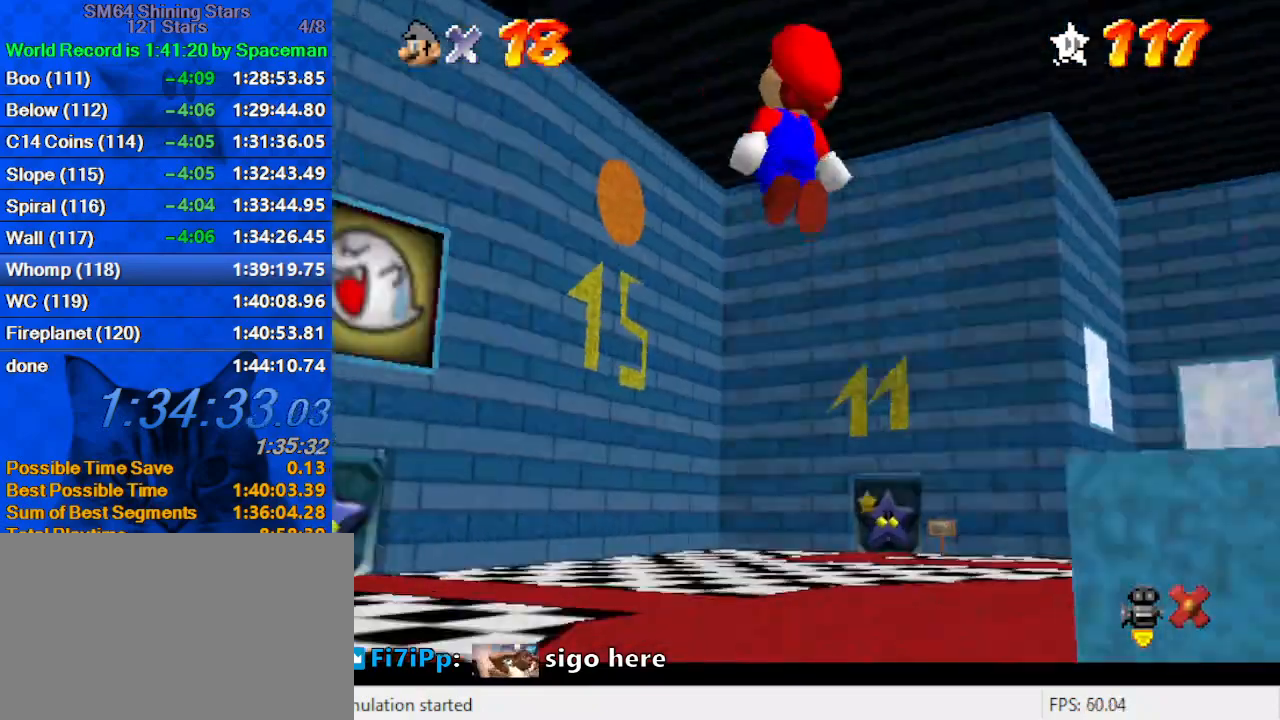
{"keys": ["left", "up"], "events": [[100, "ctrl", "down"], [233, "ctrl", "up"], [333, "w", "down"], [400, "w", "up"]]}
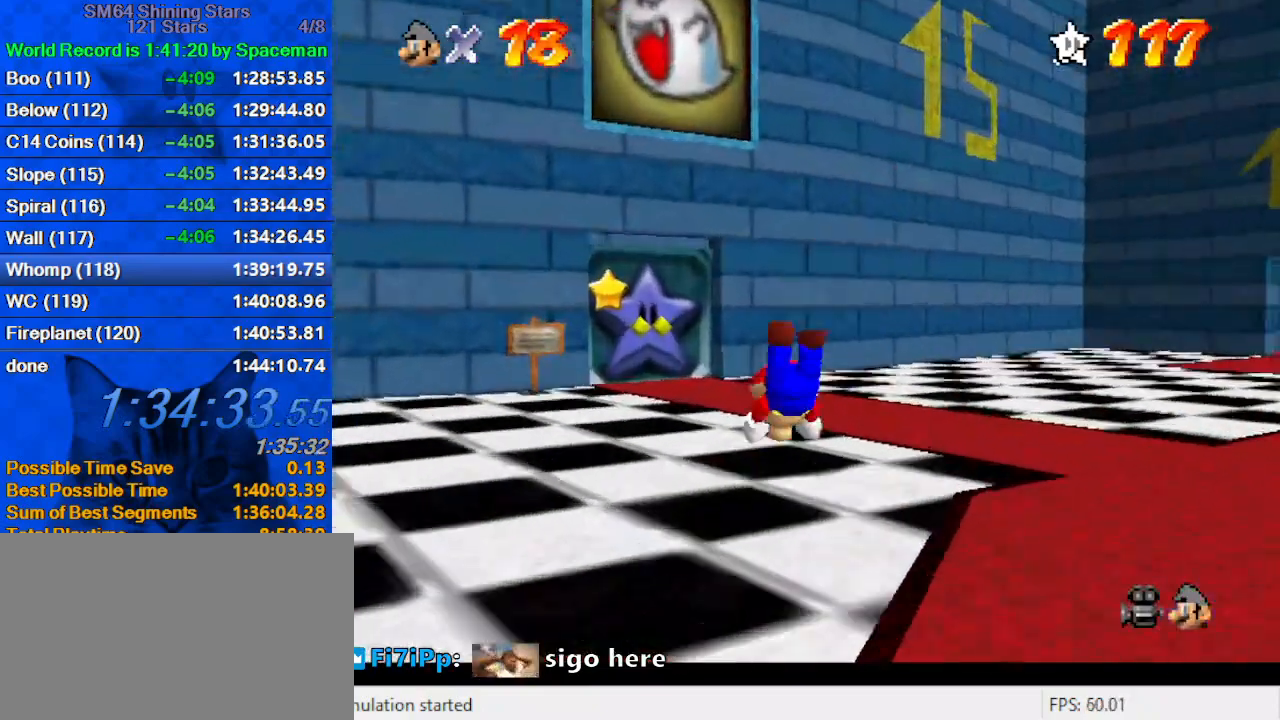
{"keys": ["left", "up"], "events": [[100, "ctrl", "down"], [100, "shift", "down"], [233, "ctrl", "up"], [233, "shift", "up"]]}
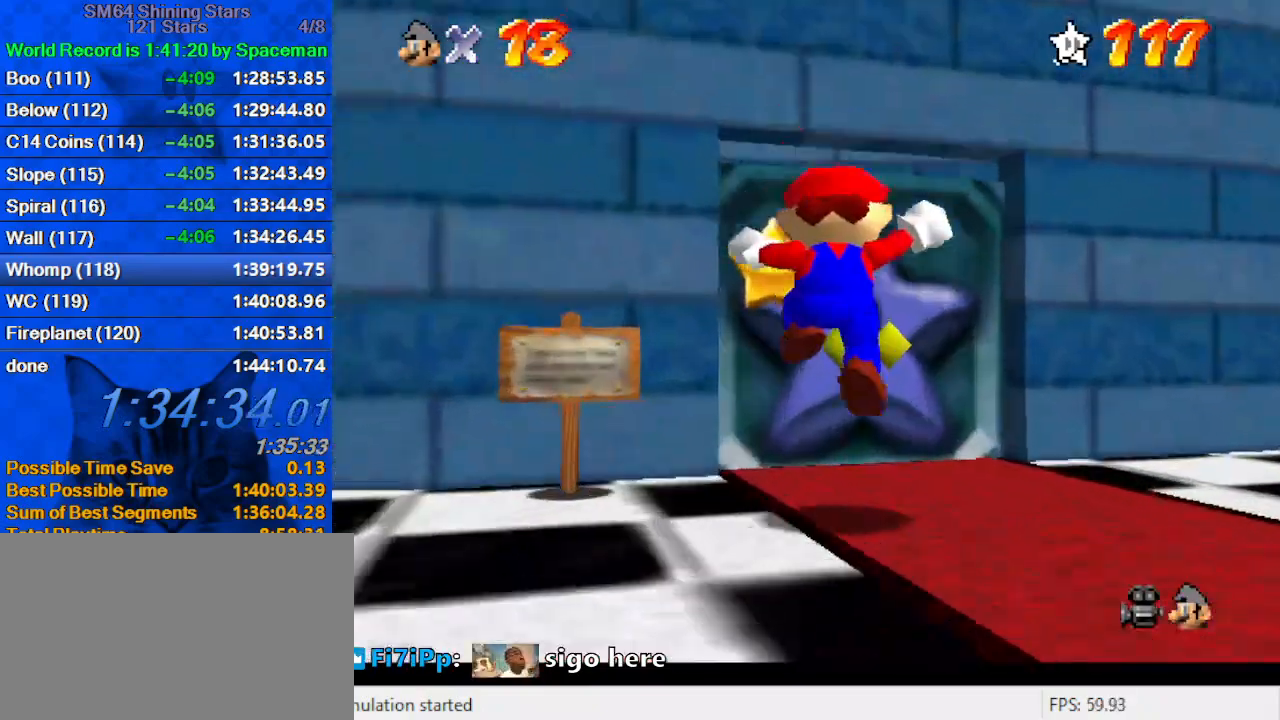
{"keys": ["up"], "events": [[33, "left", "up"], [100, "left", "down"], [267, "left", "up"]]}
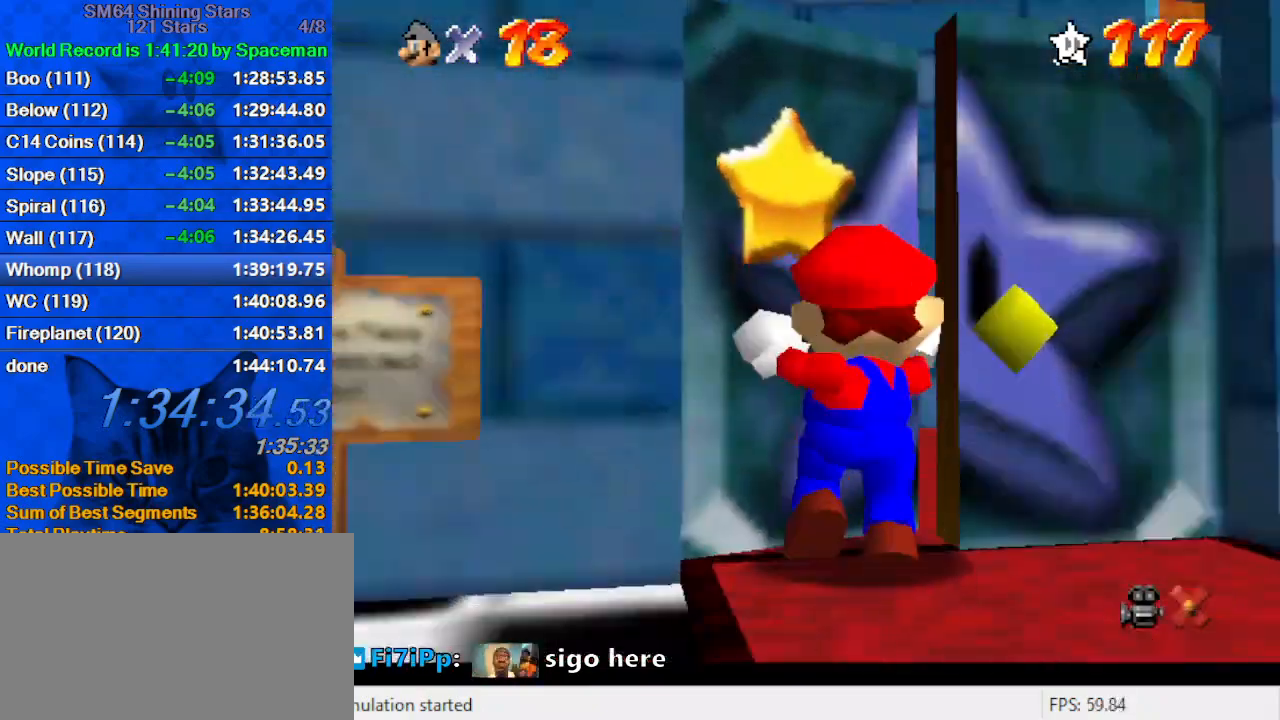
{"keys": ["left"], "events": [[67, "left", "down"], [267, "up", "up"]]}
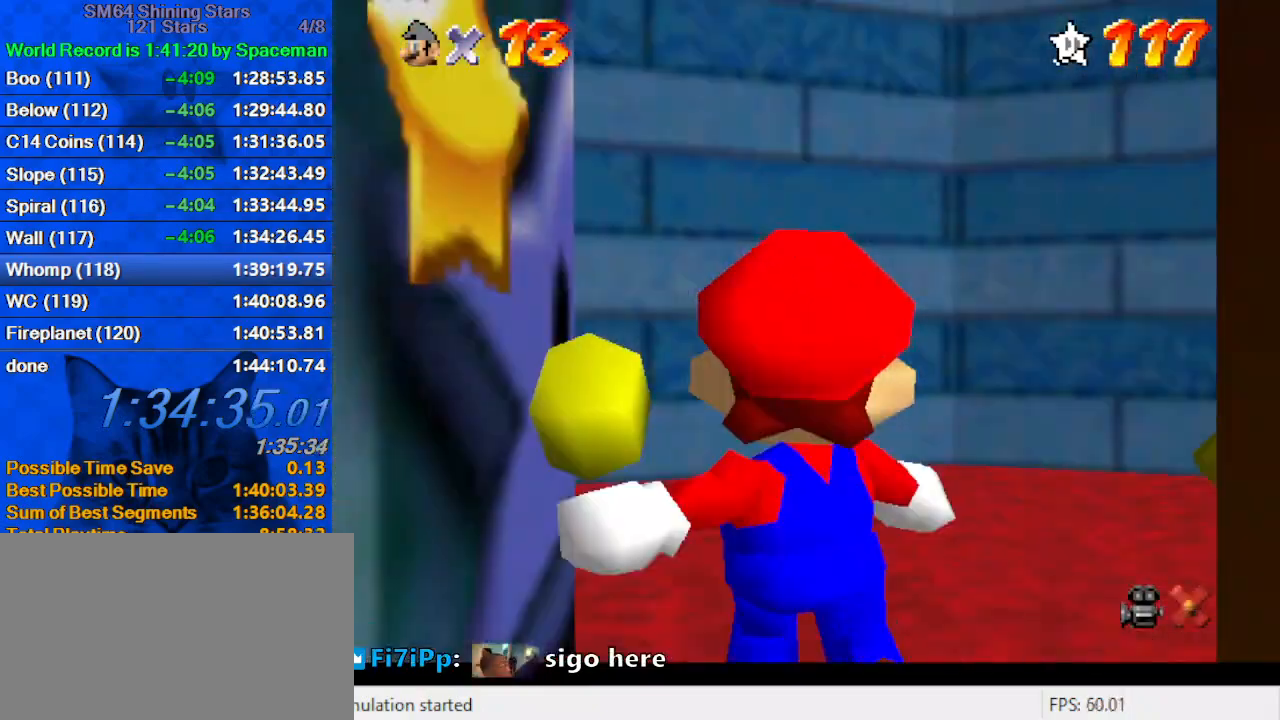
{"keys": ["left"], "events": []}
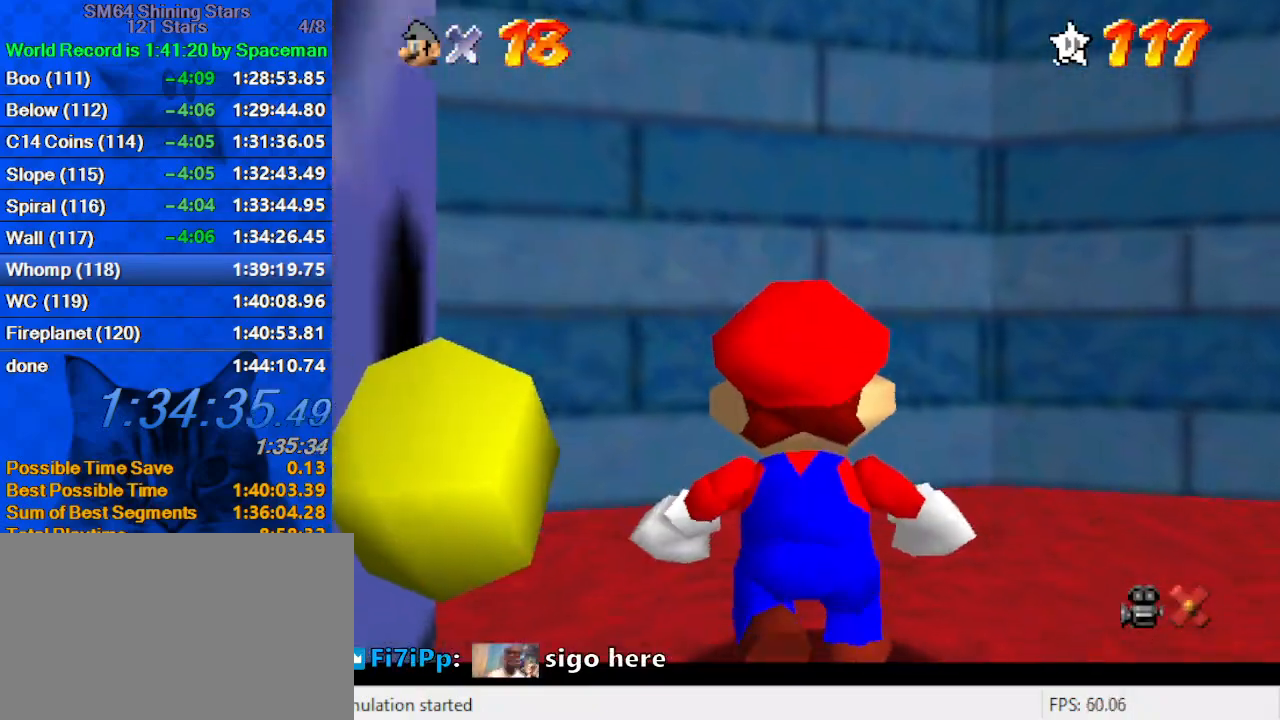
{"keys": ["left"], "events": []}
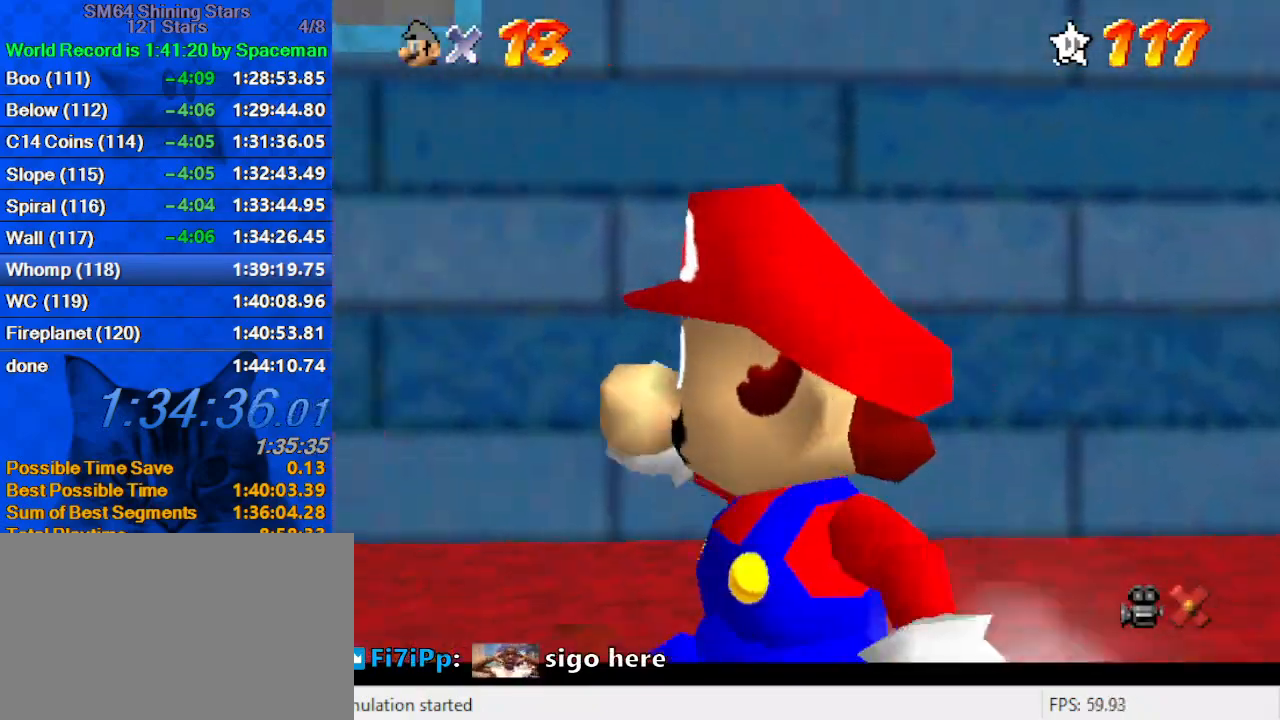
{"keys": ["ctrl", "left"], "events": [[67, "up", "down"], [133, "shift", "down"], [267, "shift", "up"], [367, "ctrl", "down"], [400, "up", "up"]]}
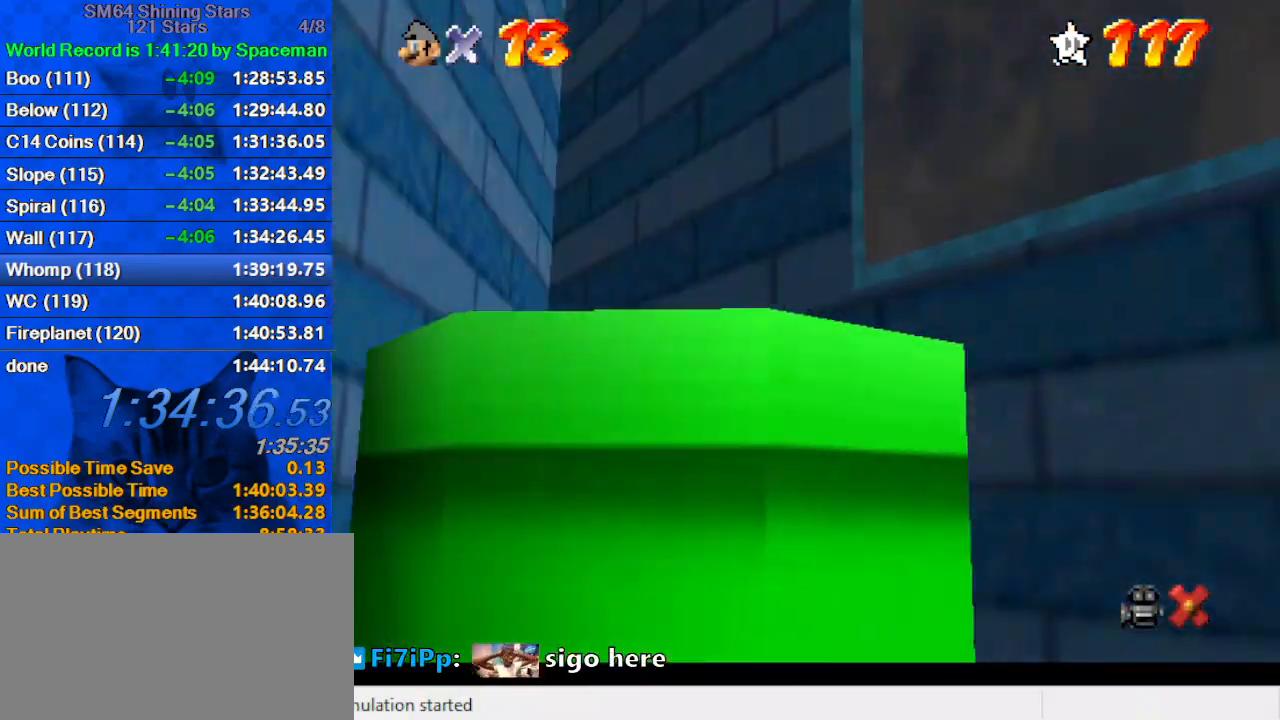
{"keys": ["down"], "events": [[33, "ctrl", "up"], [100, "left", "up"], [133, "right", "down"], [233, "down", "down"], [333, "ctrl", "down"], [467, "right", "up"], [500, "ctrl", "up"]]}
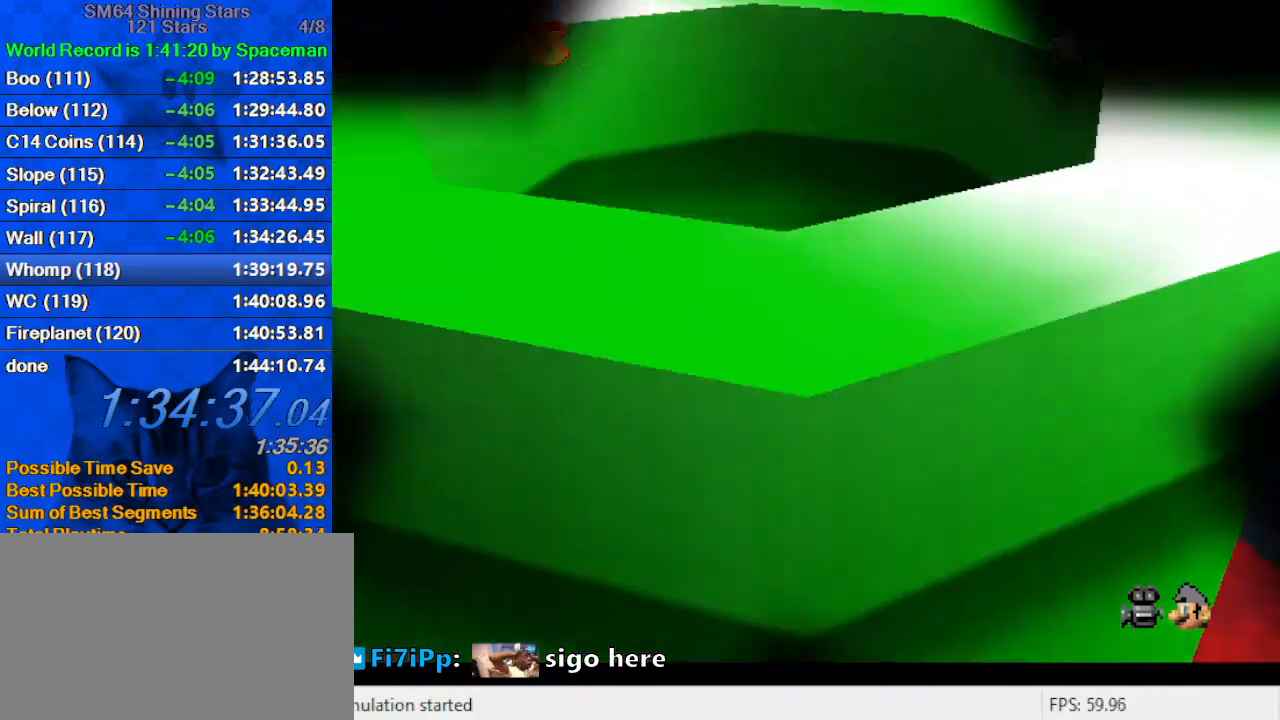
{"keys": [], "events": [[100, "down", "up"]]}
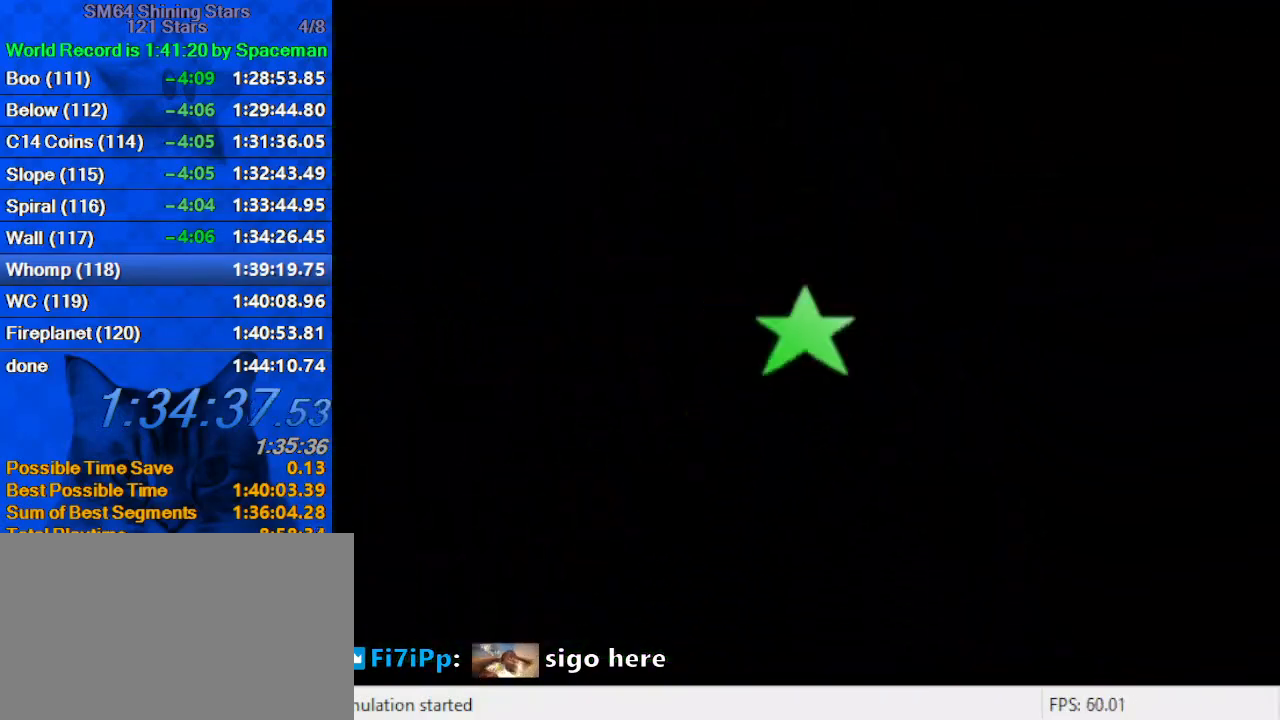
{"keys": ["ctrl", "shift"], "events": [[433, "shift", "down"], [500, "ctrl", "down"]]}
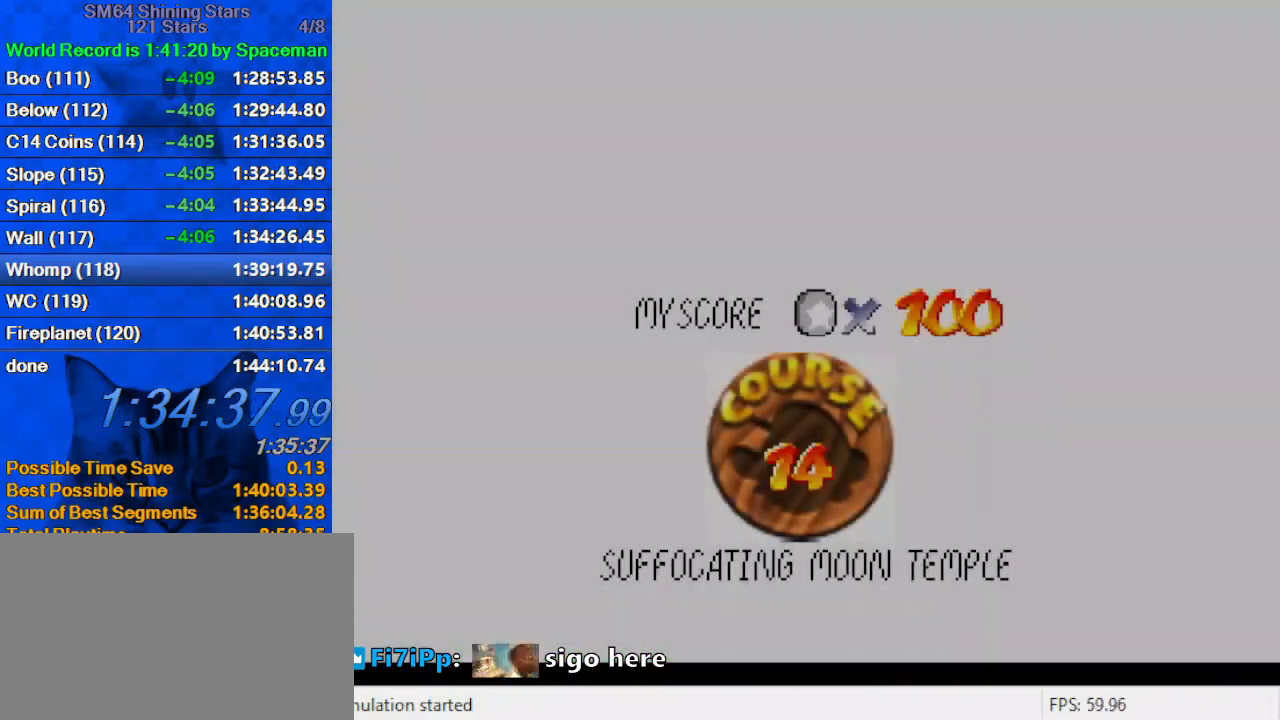
{"keys": ["shift"], "events": [[67, "ctrl", "up"], [67, "shift", "up"], [167, "ctrl", "down"], [167, "shift", "down"], [233, "ctrl", "up"], [233, "shift", "up"], [300, "ctrl", "down"], [300, "shift", "down"], [367, "ctrl", "up"], [367, "shift", "up"], [433, "ctrl", "down"], [433, "shift", "down"], [500, "ctrl", "up"]]}
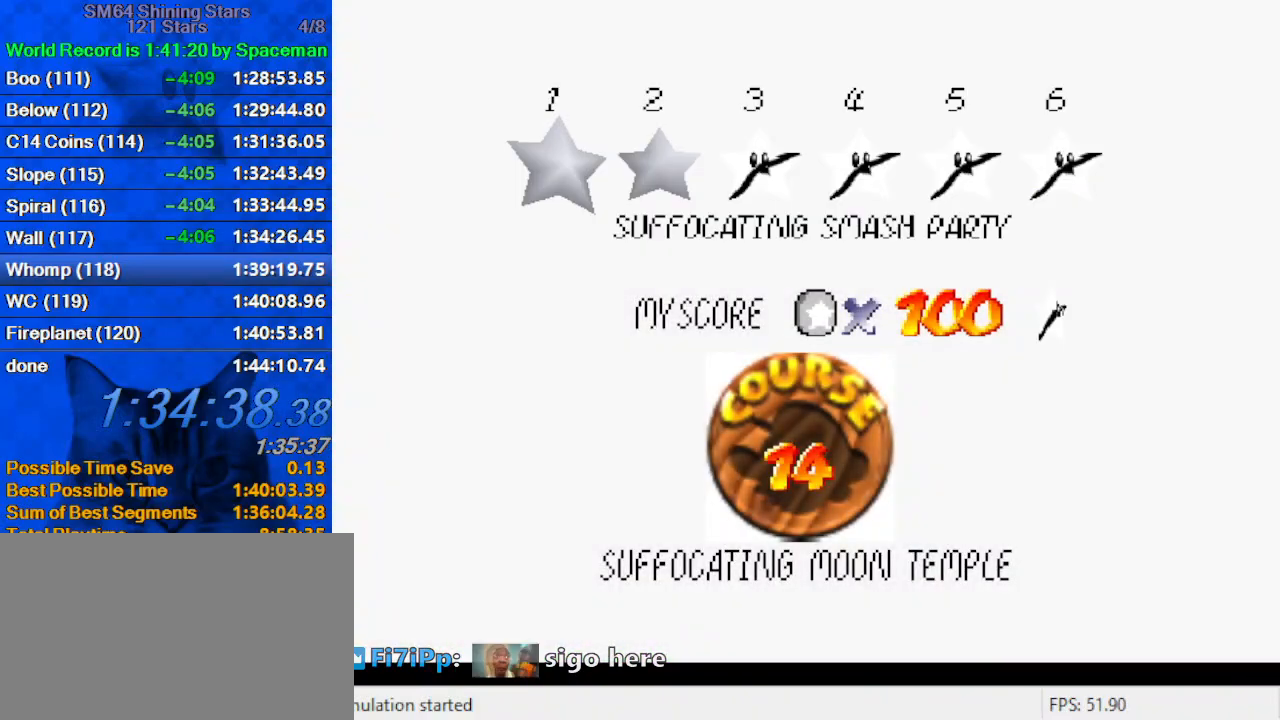
{"keys": ["ctrl", "shift"], "events": [[33, "shift", "up"], [100, "ctrl", "down"], [100, "shift", "down"], [167, "ctrl", "up"], [167, "shift", "up"], [233, "ctrl", "down"], [233, "shift", "down"], [333, "ctrl", "up"], [333, "shift", "up"], [367, "ctrl", "down"], [367, "shift", "down"], [400, "ctrl", "up"], [467, "shift", "up"], [500, "ctrl", "down"], [500, "shift", "down"]]}
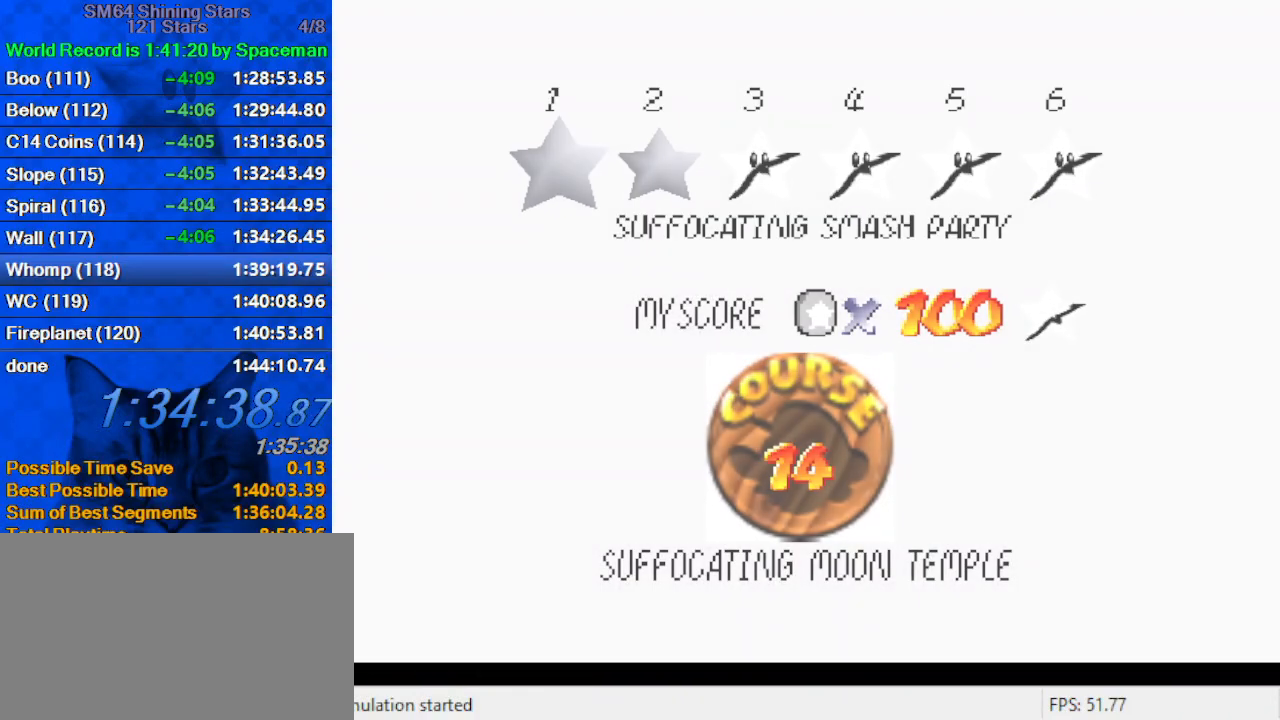
{"keys": [], "events": [[67, "ctrl", "up"], [67, "shift", "up"], [133, "ctrl", "down"], [133, "shift", "down"], [233, "ctrl", "up"], [233, "shift", "up"]]}
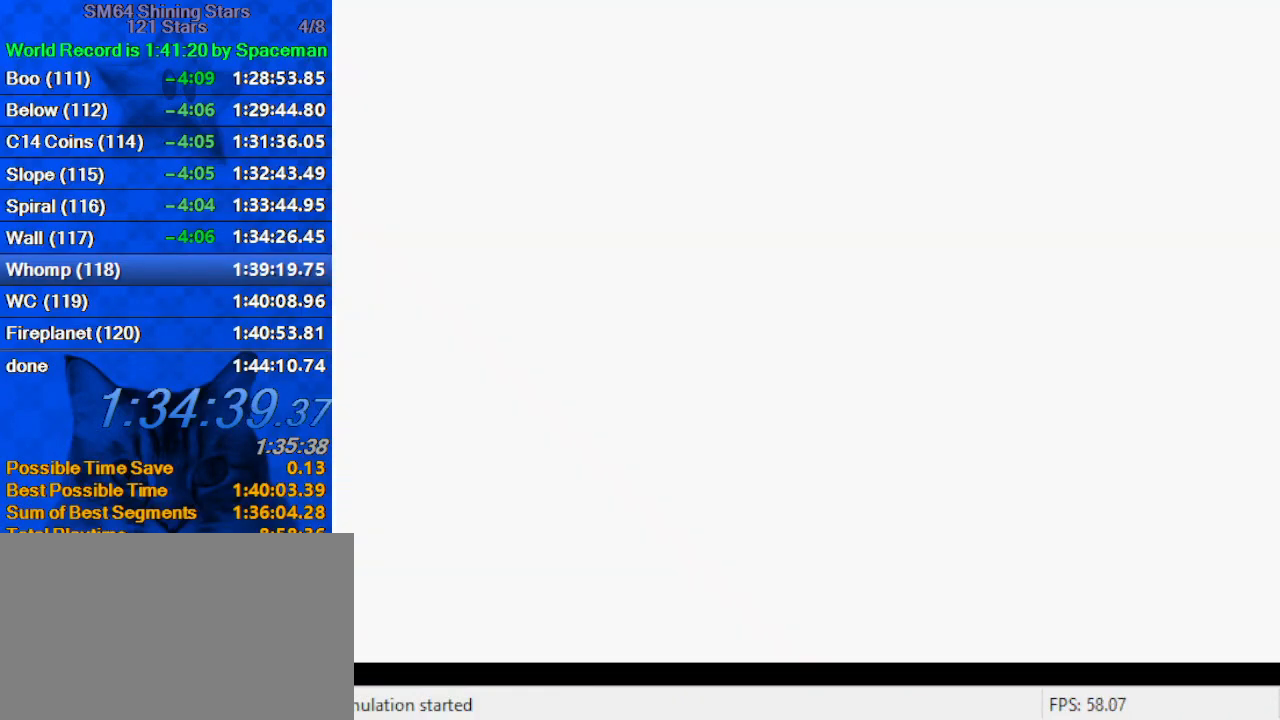
{"keys": ["s"], "events": [[367, "s", "down"]]}
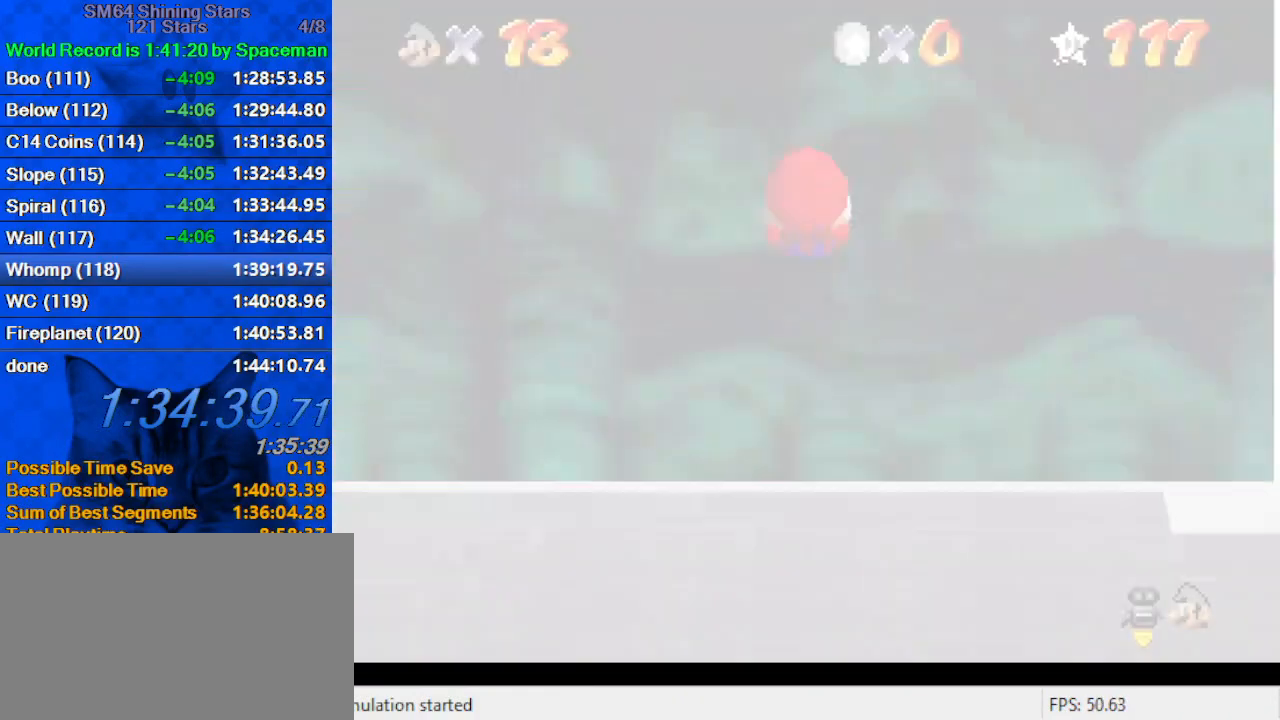
{"keys": ["down"], "events": [[233, "down", "down"], [233, "s", "up"]]}
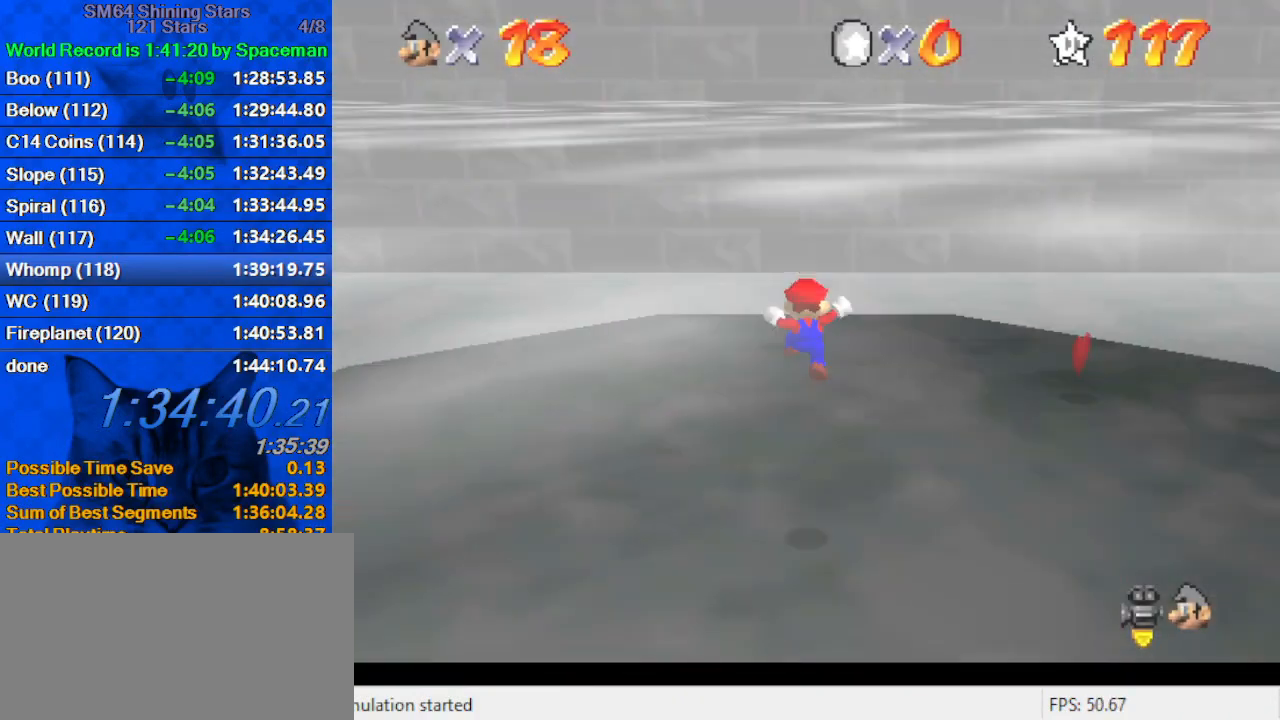
{"keys": ["down"], "events": []}
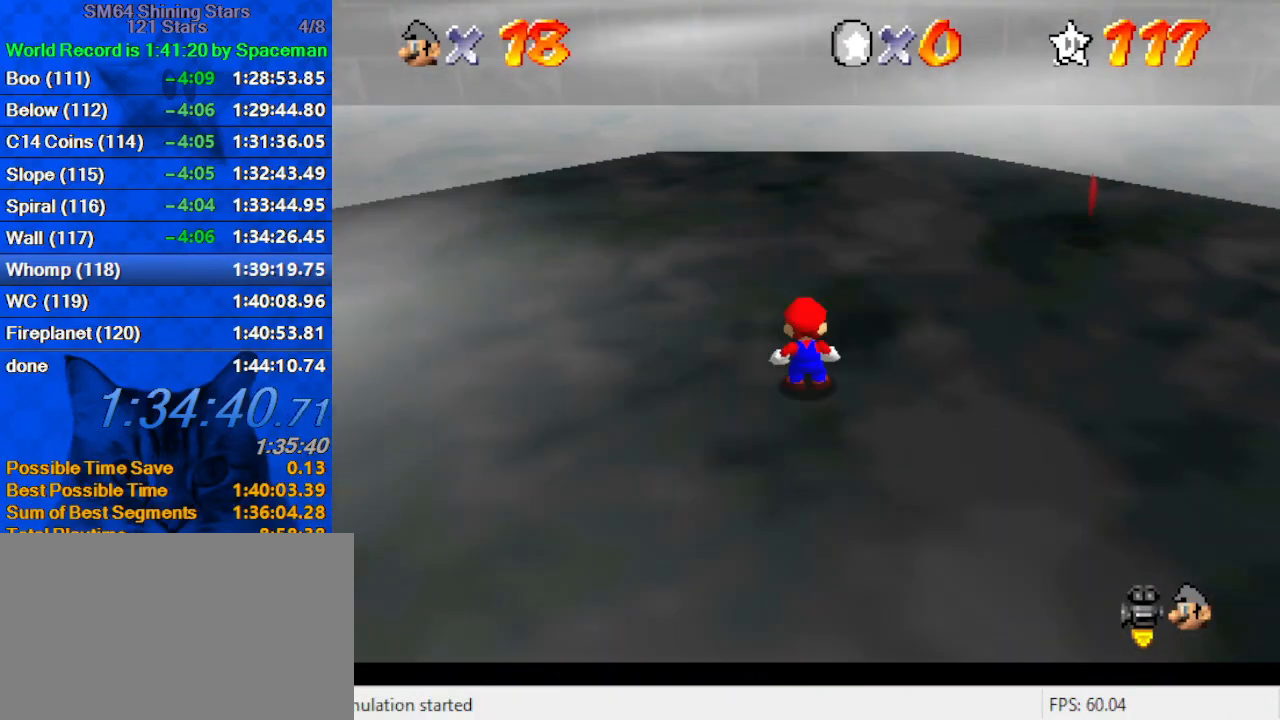
{"keys": ["down", "shift", "y"], "events": [[367, "y", "down"], [433, "shift", "down"]]}
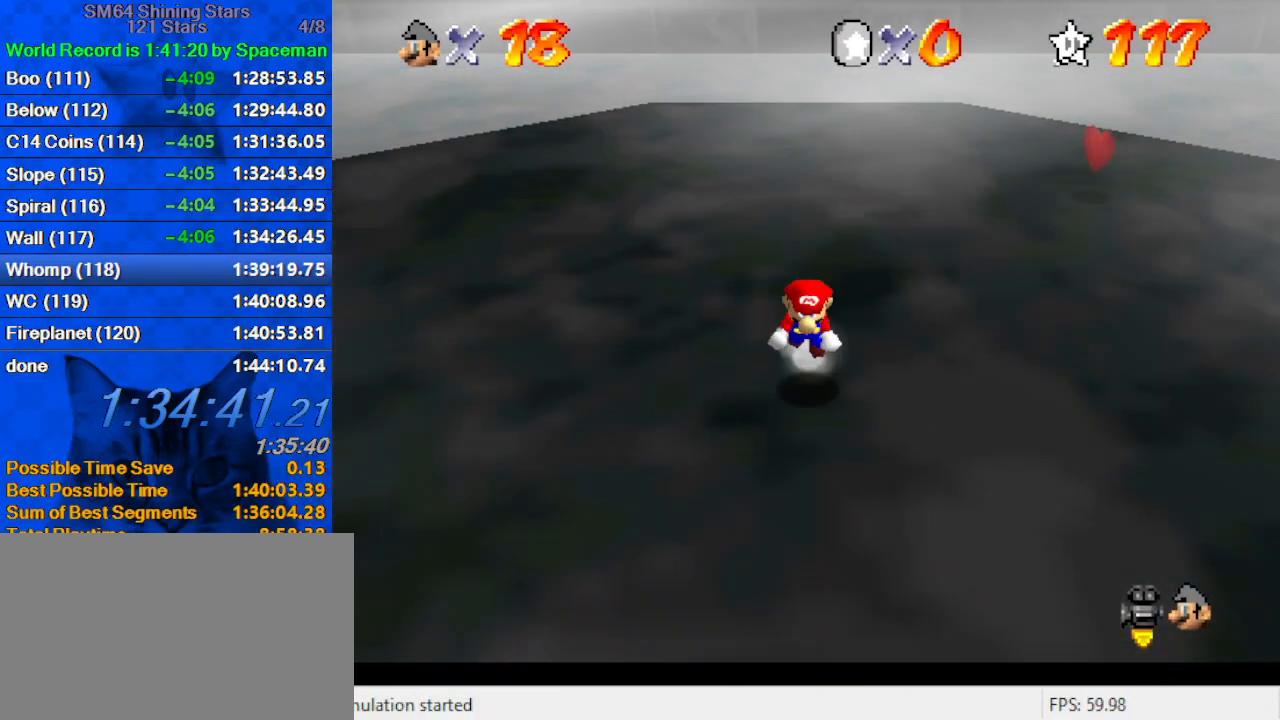
{"keys": ["a", "down", "right"], "events": [[67, "y", "up"], [100, "shift", "up"], [167, "a", "down"], [267, "a", "up"], [333, "a", "down"], [433, "a", "up"], [433, "right", "down"], [500, "a", "down"]]}
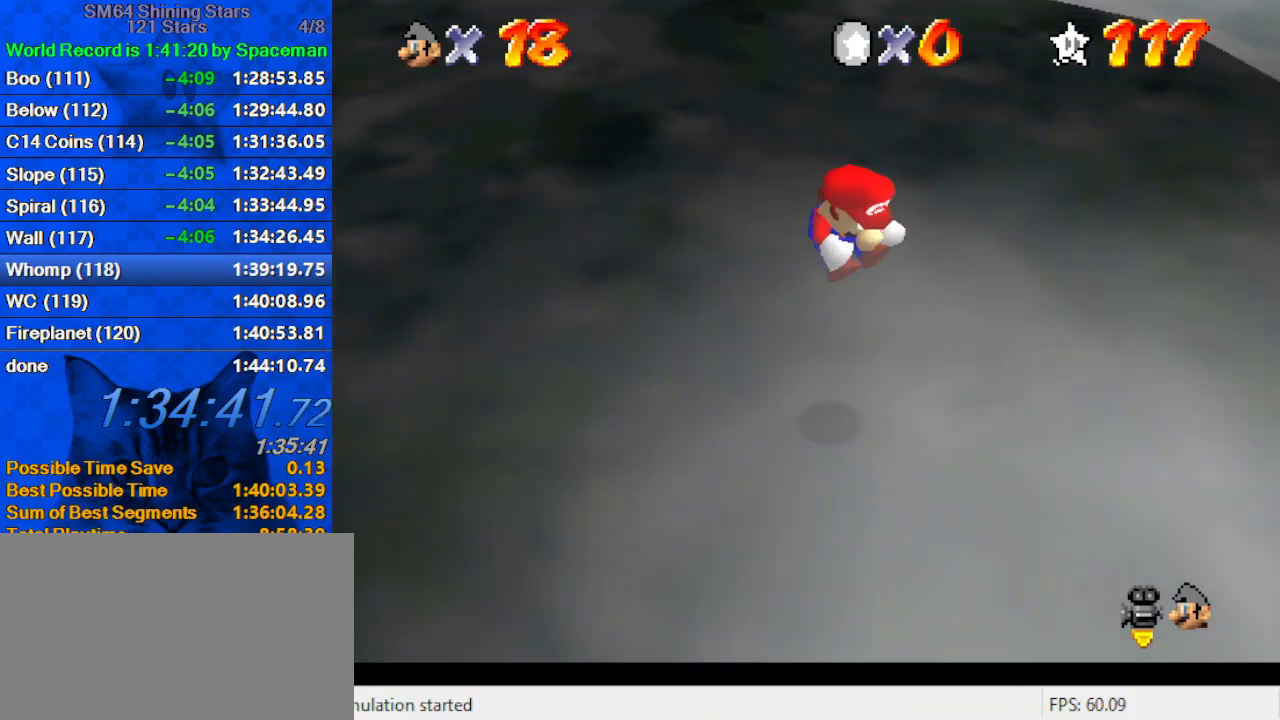
{"keys": ["right"], "events": [[133, "down", "up"], [167, "a", "up"]]}
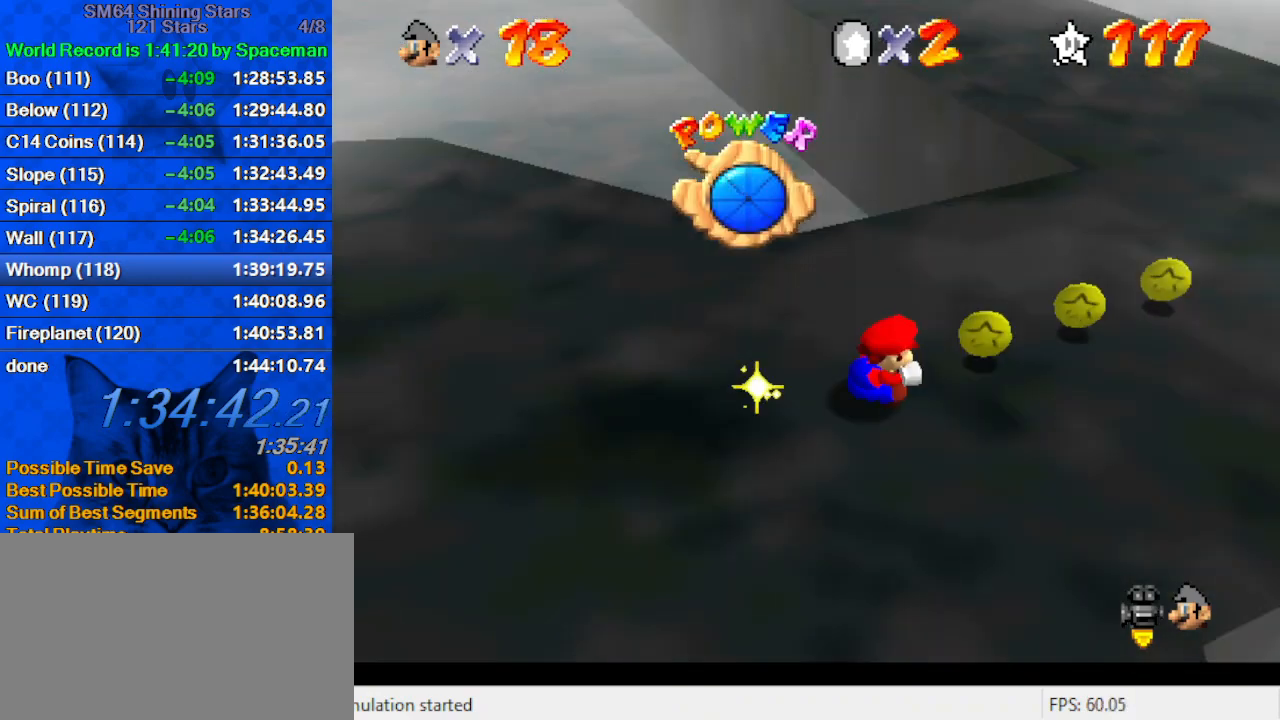
{"keys": ["shift", "up", "y"], "events": [[100, "up", "down"], [200, "right", "up"], [333, "left", "down"], [433, "y", "down"], [467, "left", "up"], [500, "shift", "down"]]}
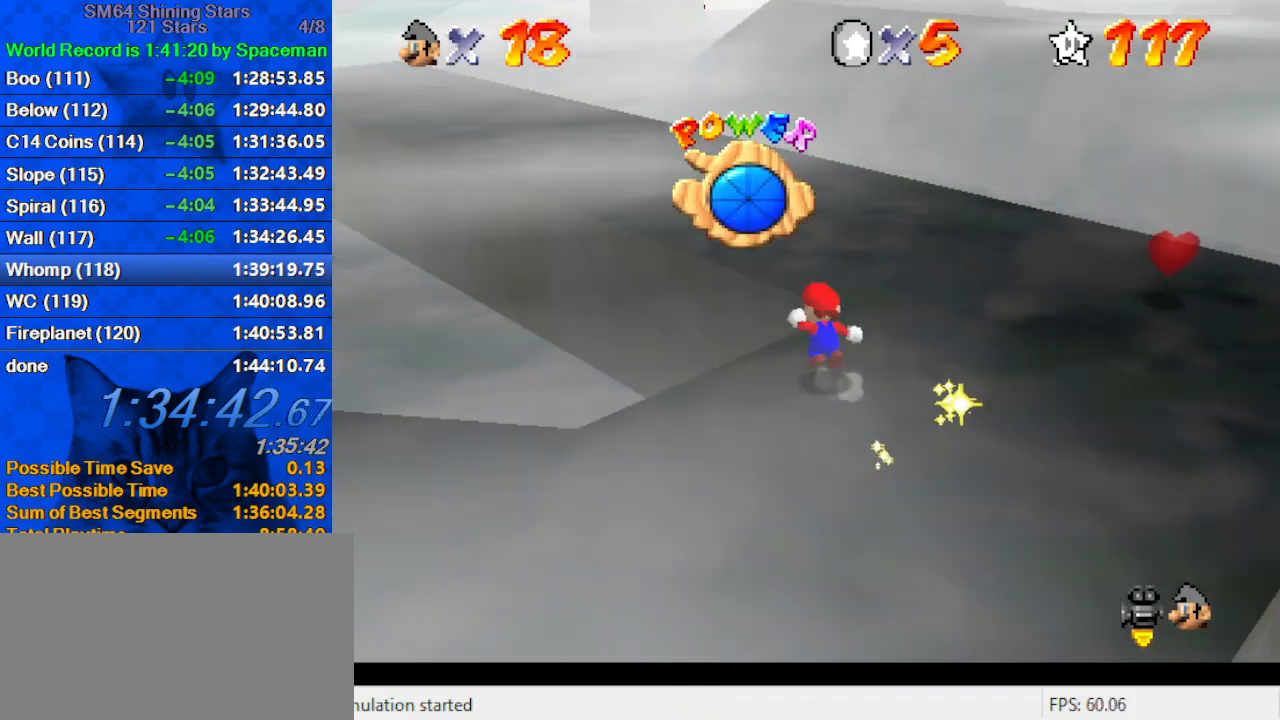
{"keys": ["d", "right", "up"], "events": [[100, "y", "up"], [200, "shift", "up"], [233, "d", "down"], [333, "d", "up"], [433, "d", "down"], [500, "right", "down"]]}
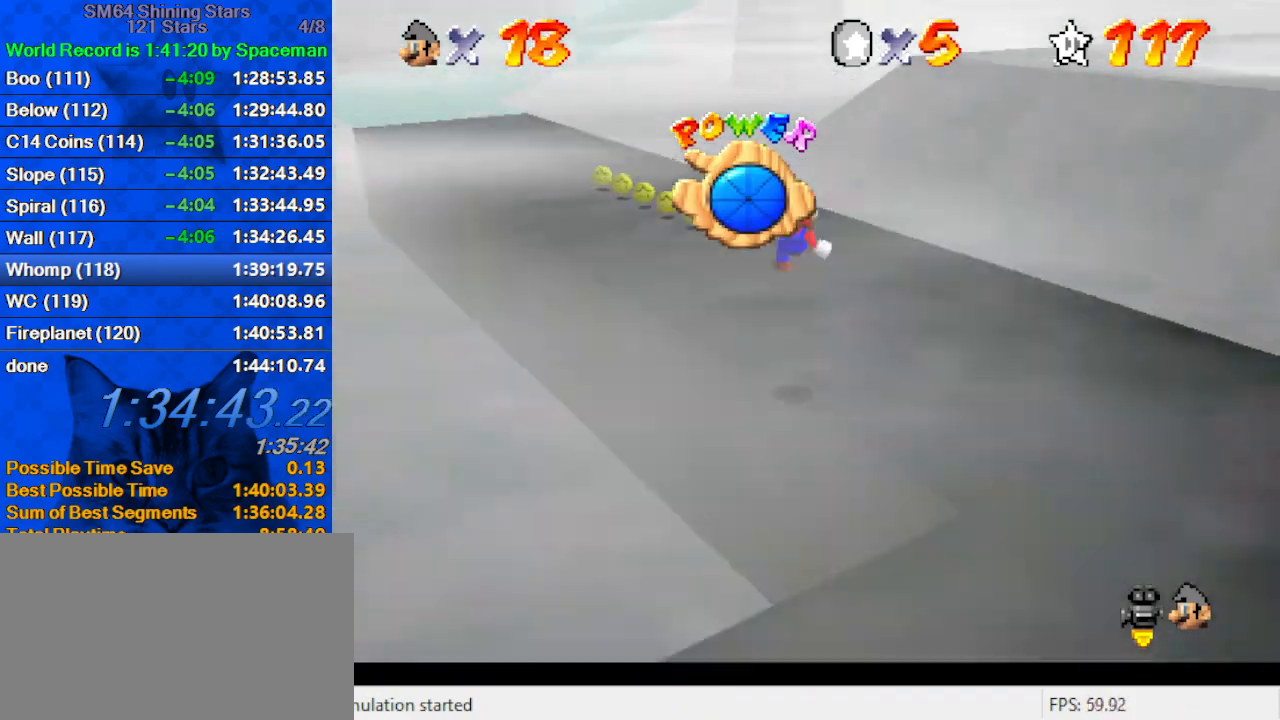
{"keys": ["up"], "events": [[33, "d", "up"], [33, "right", "up"], [367, "left", "down"], [433, "left", "up"]]}